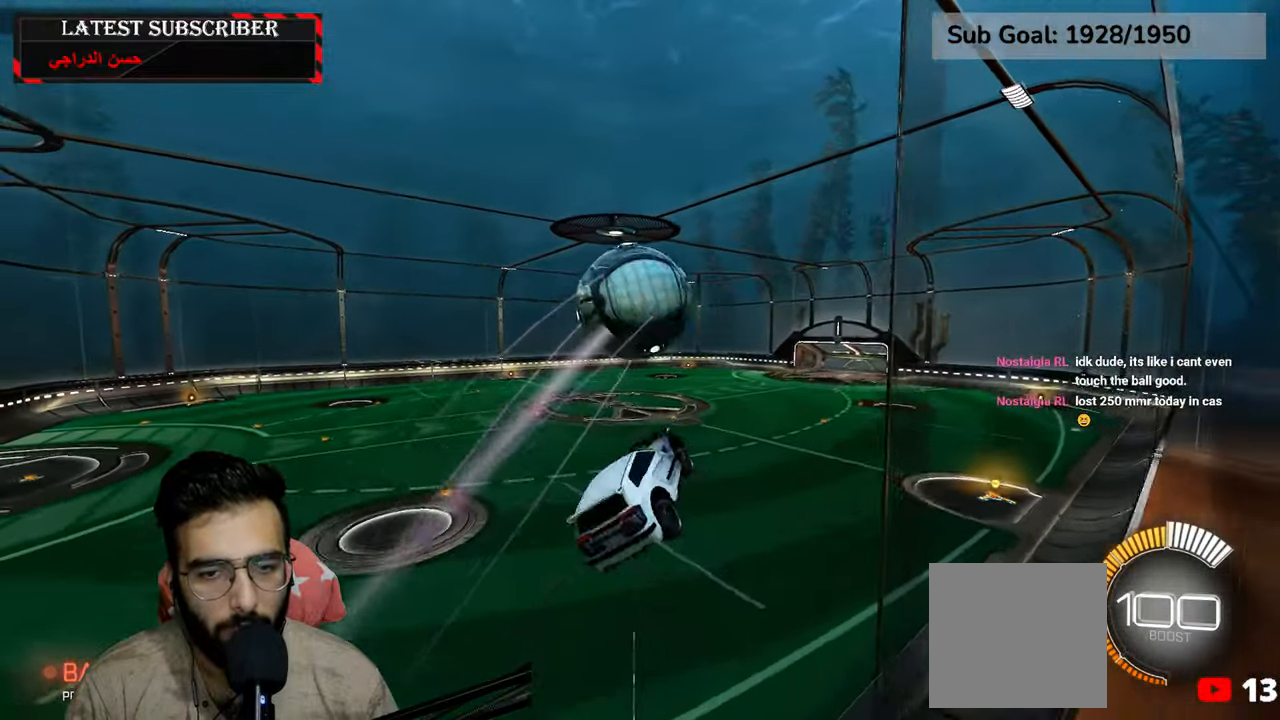
Gameplay with a controller (Xbox layout); each line is a JSON object with the inputs held at the frame after it (dt_ms = milliseconds from this image to that frame). "events" lists button and stick changes between this image and that frame as [ms after this image, input, new state], when the widget could be followed in between.
{"dt_ms": 500, "buttons": ["L2"], "left_stick": "left", "right_stick": "center", "events": [[50, "left_stick", "up-left"], [84, "R2", "down"], [167, "left_stick", "center"], [400, "left_stick", "left"], [434, "R2", "up"], [484, "R1", "up"]]}
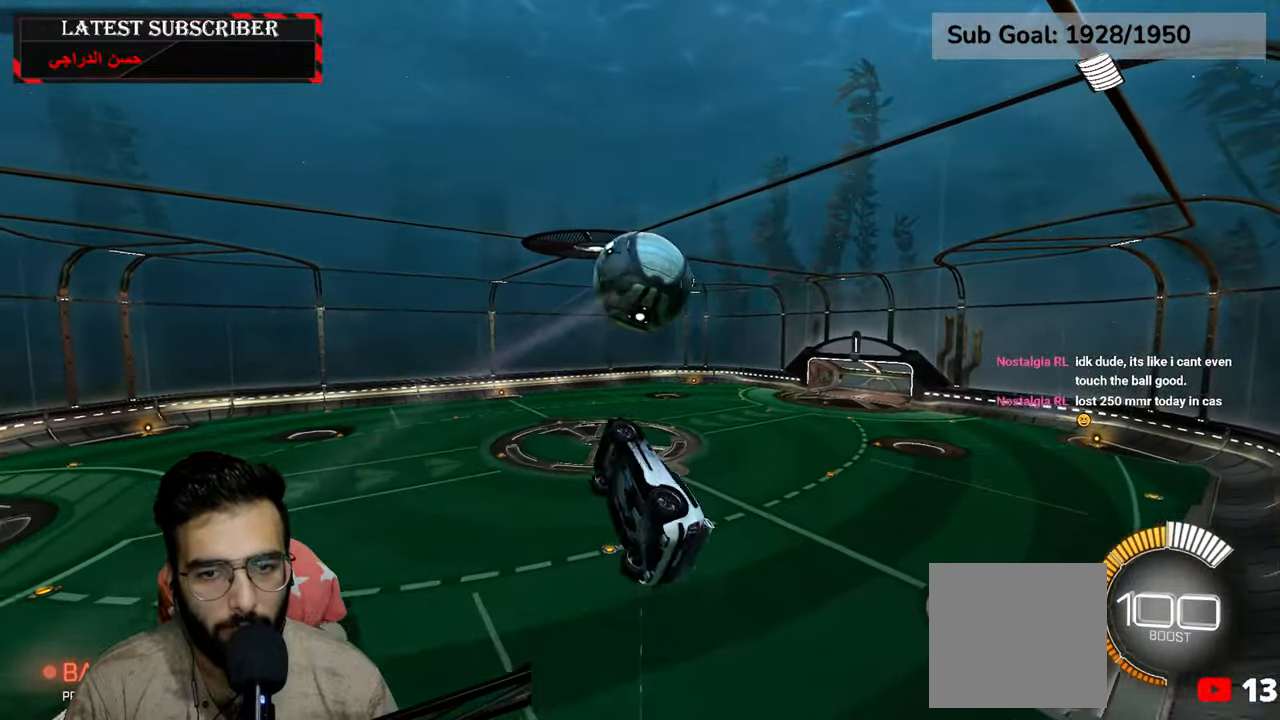
{"dt_ms": 500, "buttons": ["L2", "R2"], "left_stick": "down", "right_stick": "center", "events": [[167, "left_stick", "center"], [184, "R2", "down"], [350, "R2", "up"], [384, "left_stick", "down"], [467, "R2", "down"]]}
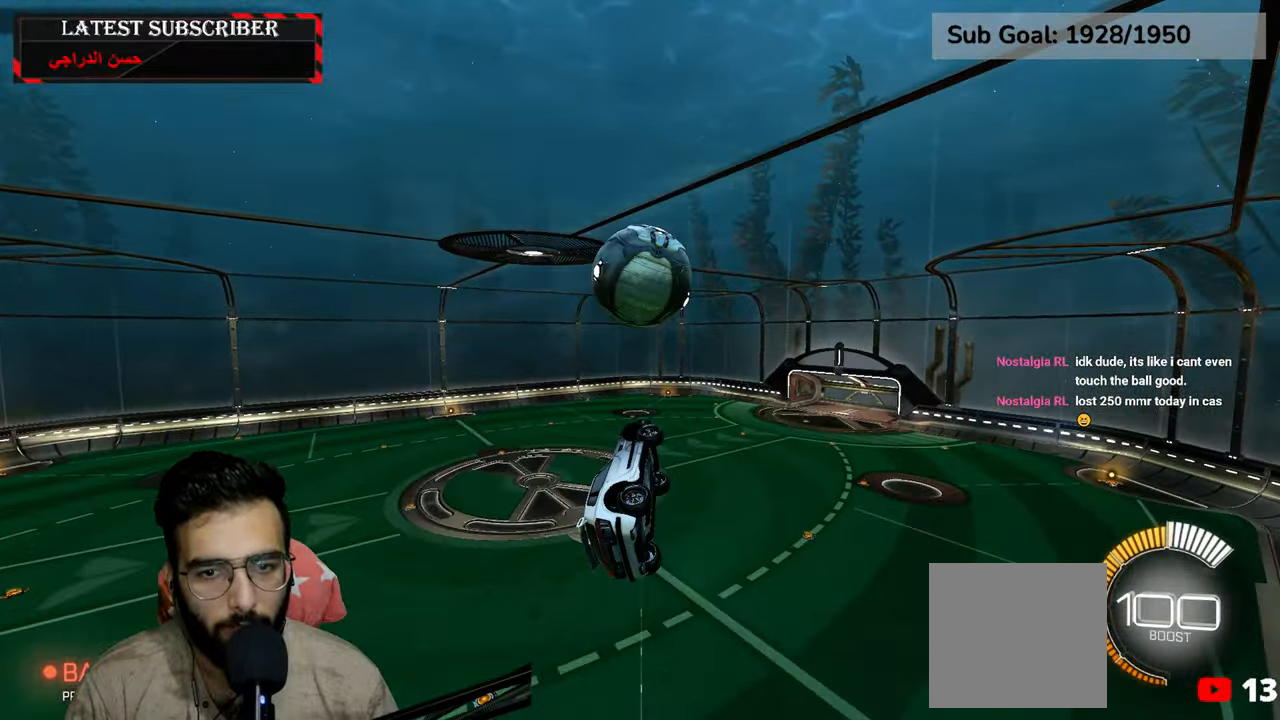
{"dt_ms": 500, "buttons": ["L2"], "left_stick": "down", "right_stick": "center", "events": [[117, "R2", "up"], [117, "left_stick", "down-left"], [284, "R2", "down"], [284, "left_stick", "center"], [400, "R2", "up"], [434, "left_stick", "down"]]}
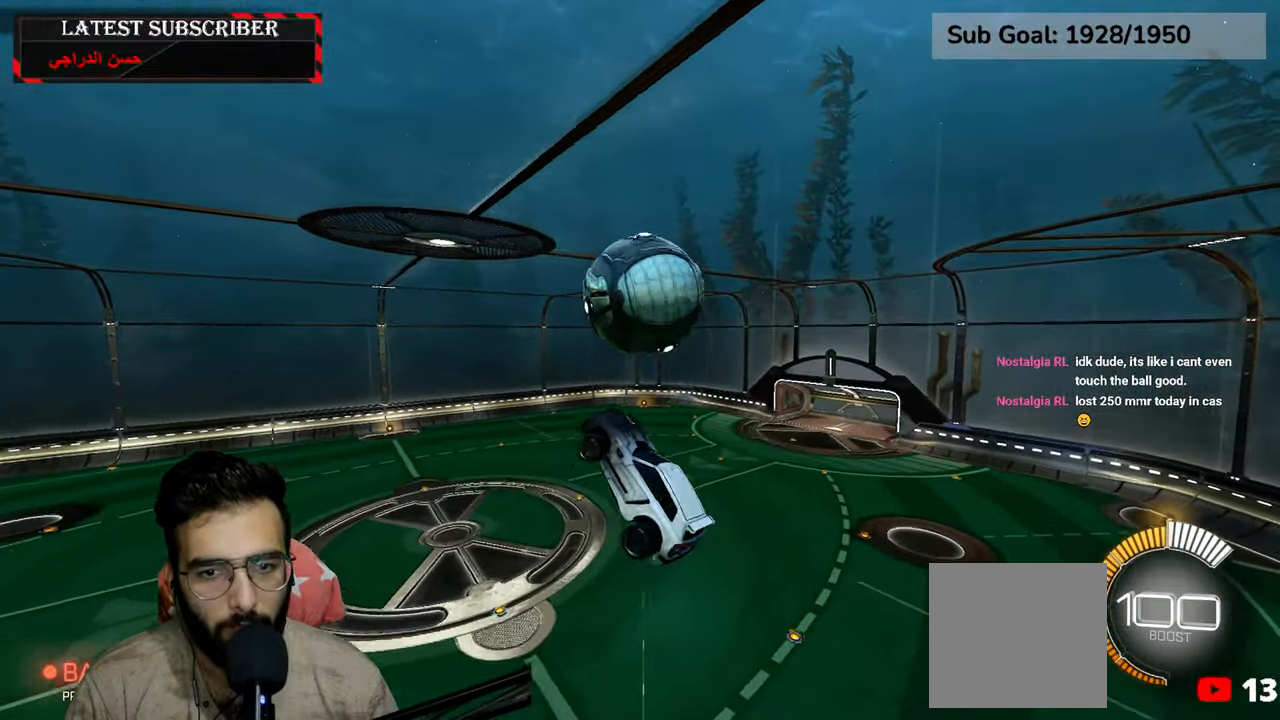
{"dt_ms": 500, "buttons": ["R2"], "left_stick": "center", "right_stick": "center", "events": [[134, "L2", "up"], [217, "R2", "down"], [417, "left_stick", "center"]]}
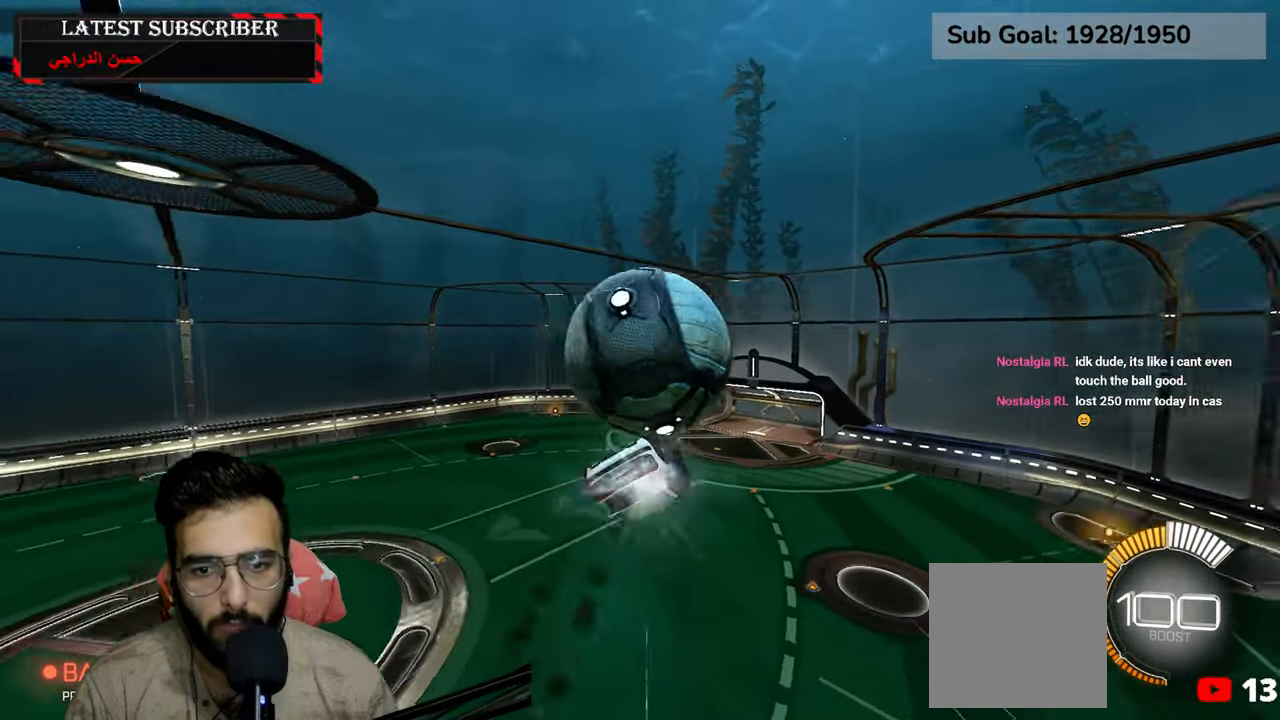
{"dt_ms": 500, "buttons": ["L2"], "left_stick": "up-right", "right_stick": "center", "events": [[34, "R2", "up"], [117, "L2", "down"], [134, "left_stick", "up"], [484, "left_stick", "up-right"]]}
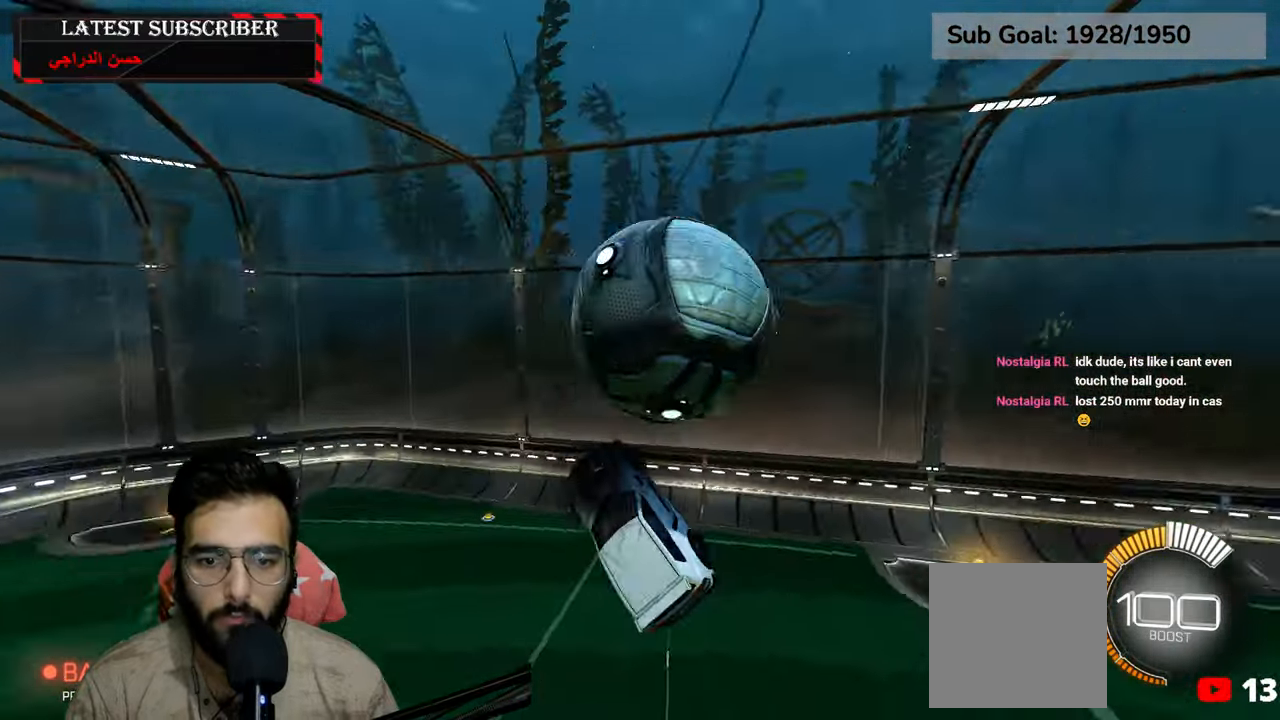
{"dt_ms": 500, "buttons": ["R1", "R2"], "left_stick": "center", "right_stick": "center", "events": [[150, "R2", "down"], [150, "left_stick", "right"], [184, "A", "down"], [217, "L2", "up"], [300, "left_stick", "center"], [434, "A", "up"], [484, "R1", "down"]]}
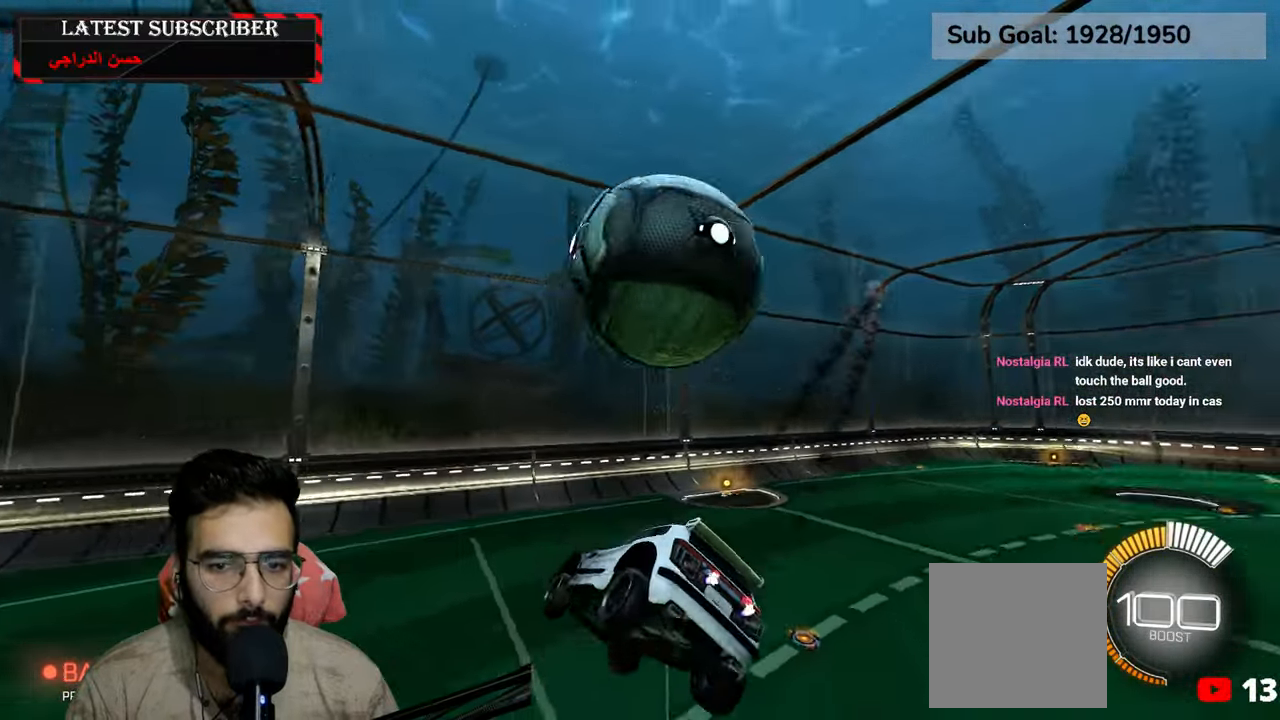
{"dt_ms": 500, "buttons": [], "left_stick": "center", "right_stick": "center", "events": [[34, "left_stick", "down-right"], [434, "R1", "up"], [450, "R2", "up"], [484, "left_stick", "center"]]}
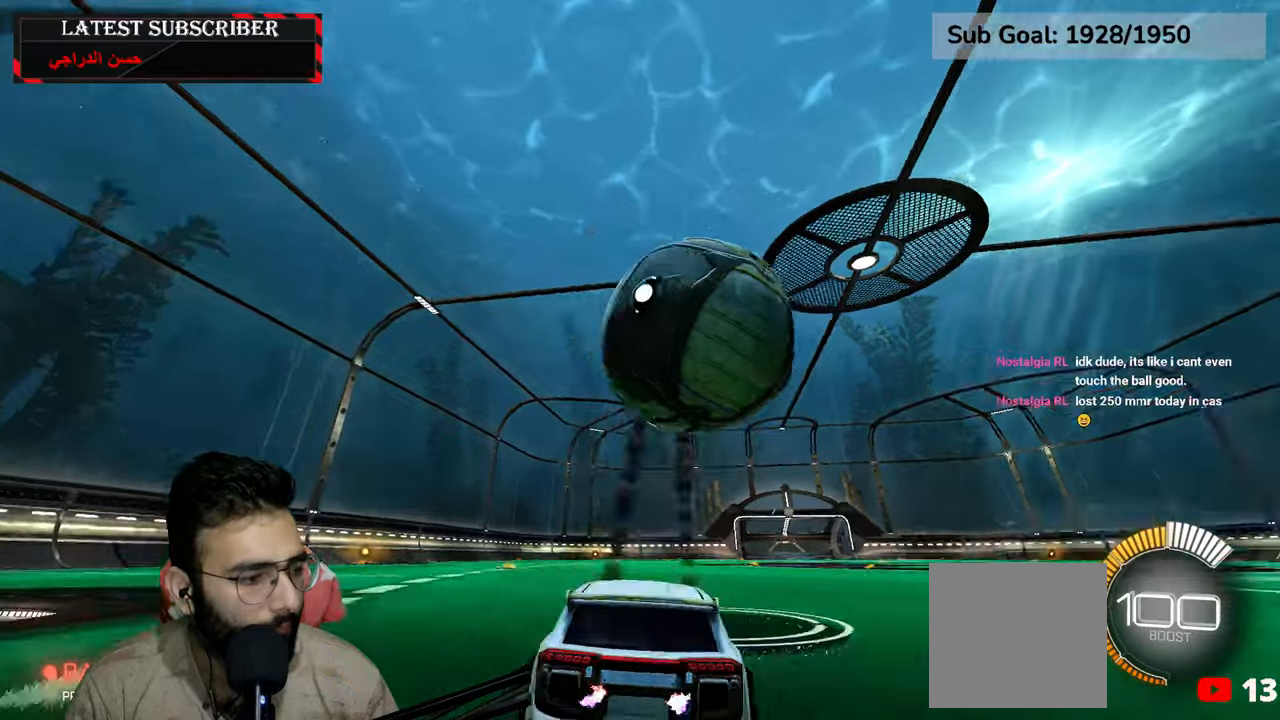
{"dt_ms": 500, "buttons": ["R1"], "left_stick": "down-right", "right_stick": "center", "events": [[334, "left_stick", "down-right"], [417, "R1", "down"]]}
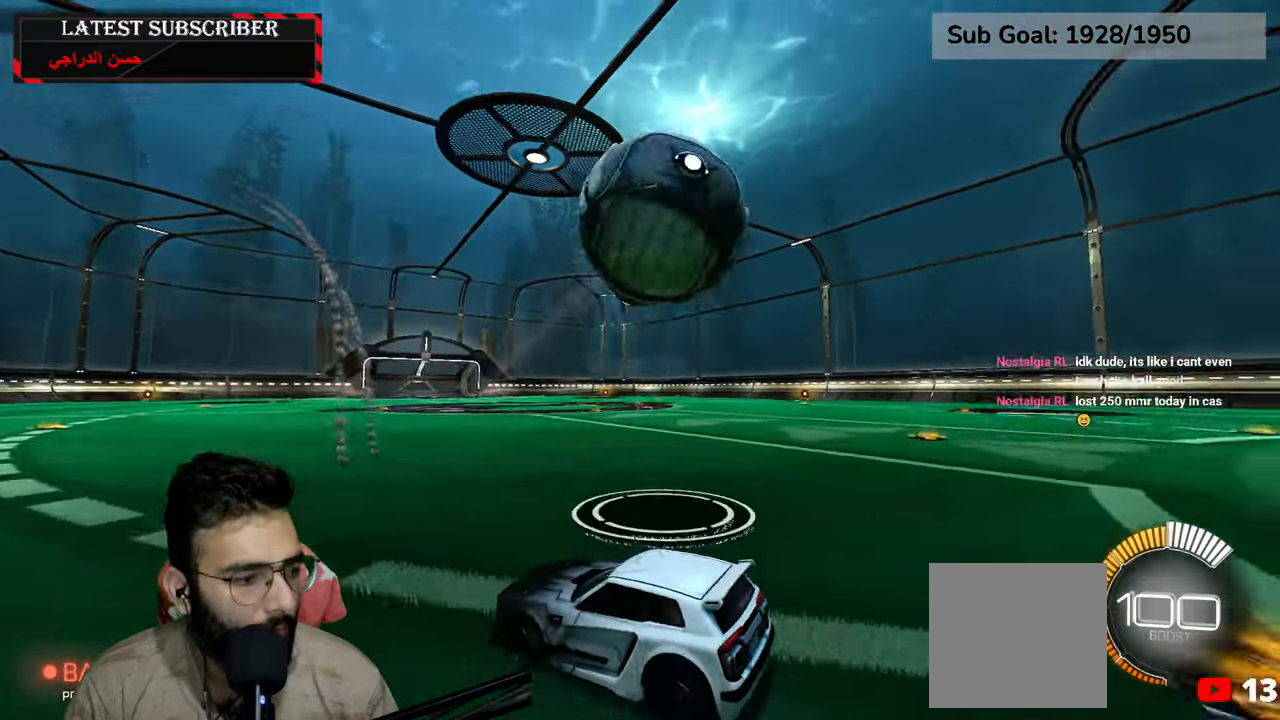
{"dt_ms": 500, "buttons": ["R1"], "left_stick": "down-left", "right_stick": "center", "events": [[17, "left_stick", "down-left"]]}
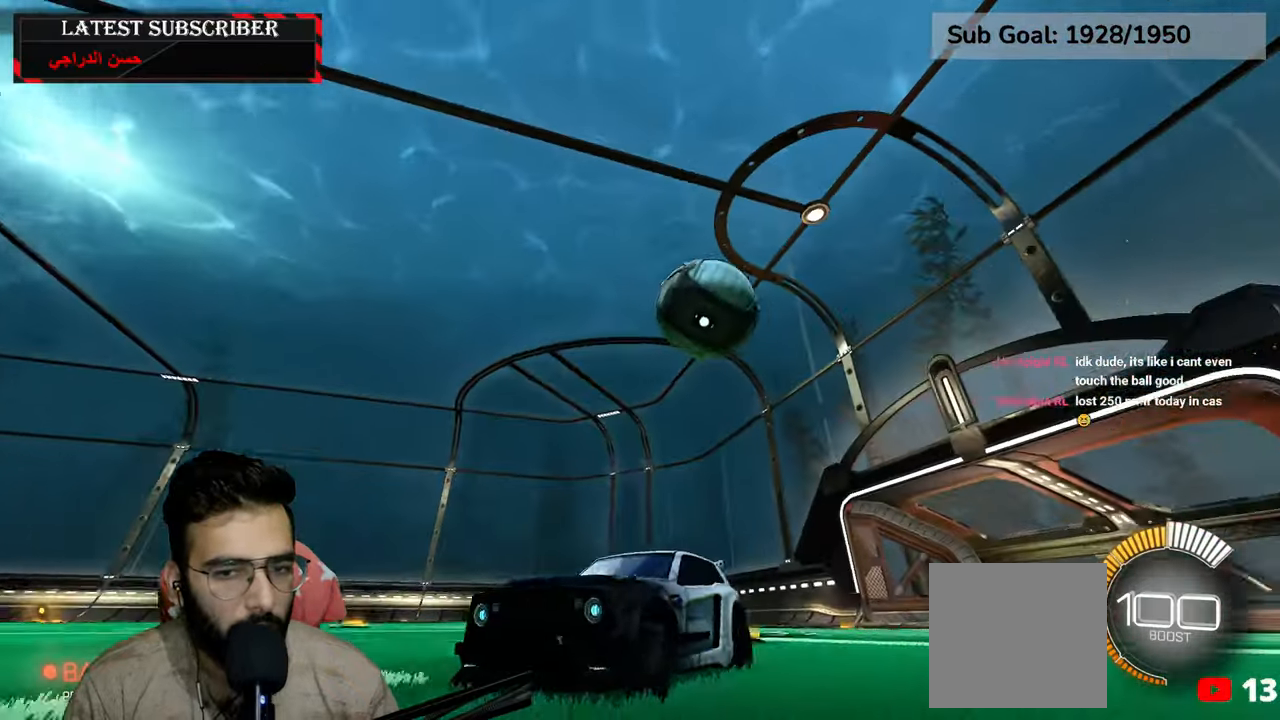
{"dt_ms": 500, "buttons": ["R1", "R2"], "left_stick": "down-left", "right_stick": "center", "events": [[217, "B", "down"], [334, "B", "up"], [500, "R2", "down"]]}
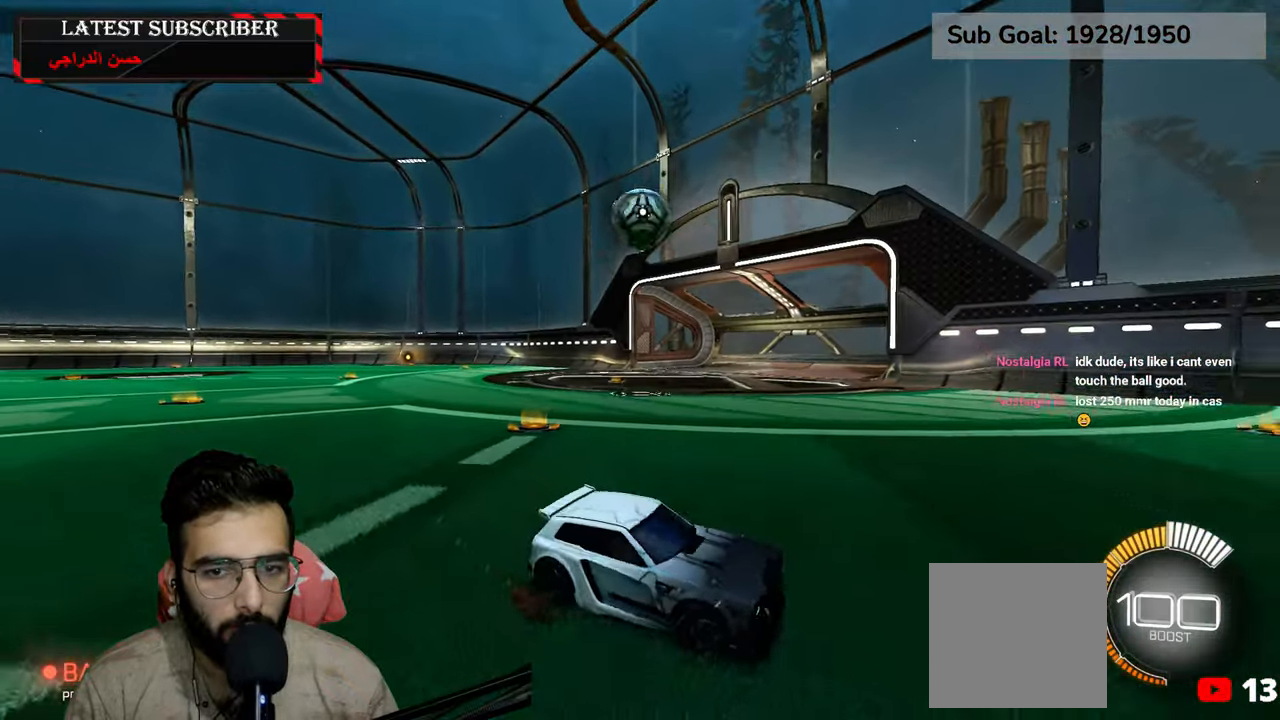
{"dt_ms": 500, "buttons": ["R1", "R2"], "left_stick": "down-left", "right_stick": "center", "events": [[367, "B", "down"], [500, "B", "up"]]}
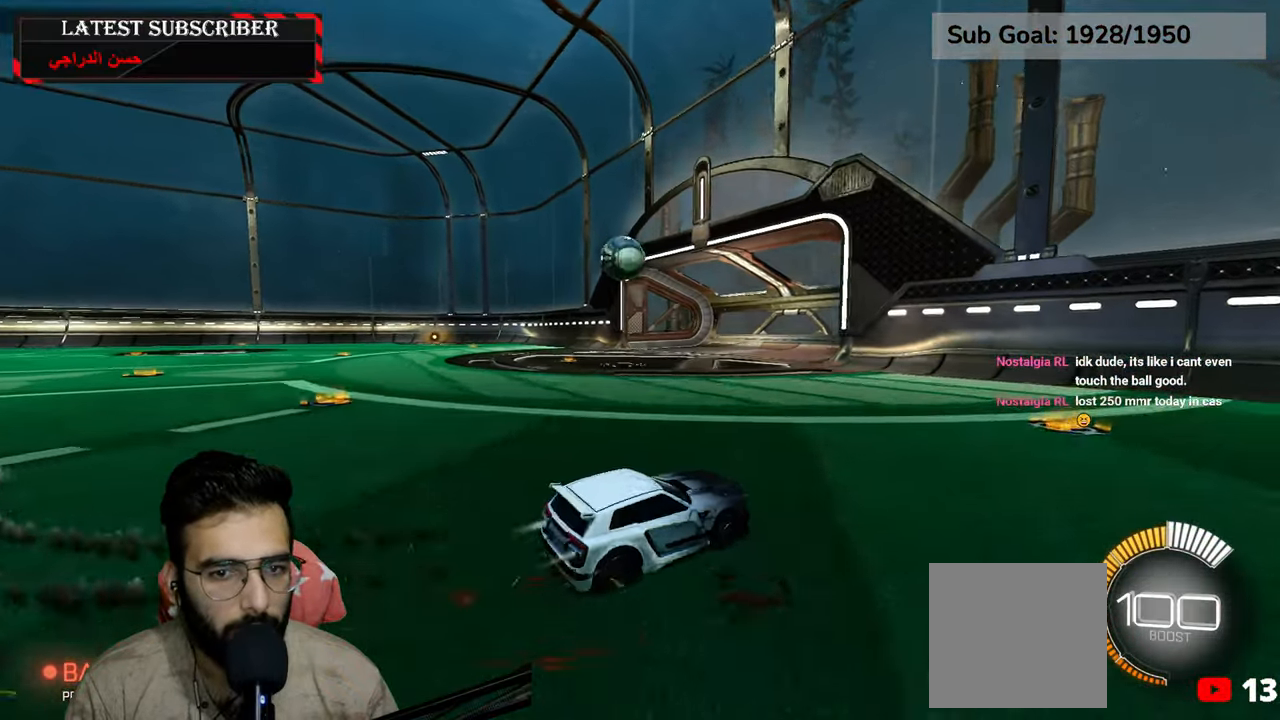
{"dt_ms": 500, "buttons": ["A", "R1", "R2"], "left_stick": "down", "right_stick": "center", "events": [[384, "left_stick", "down"], [417, "A", "down"]]}
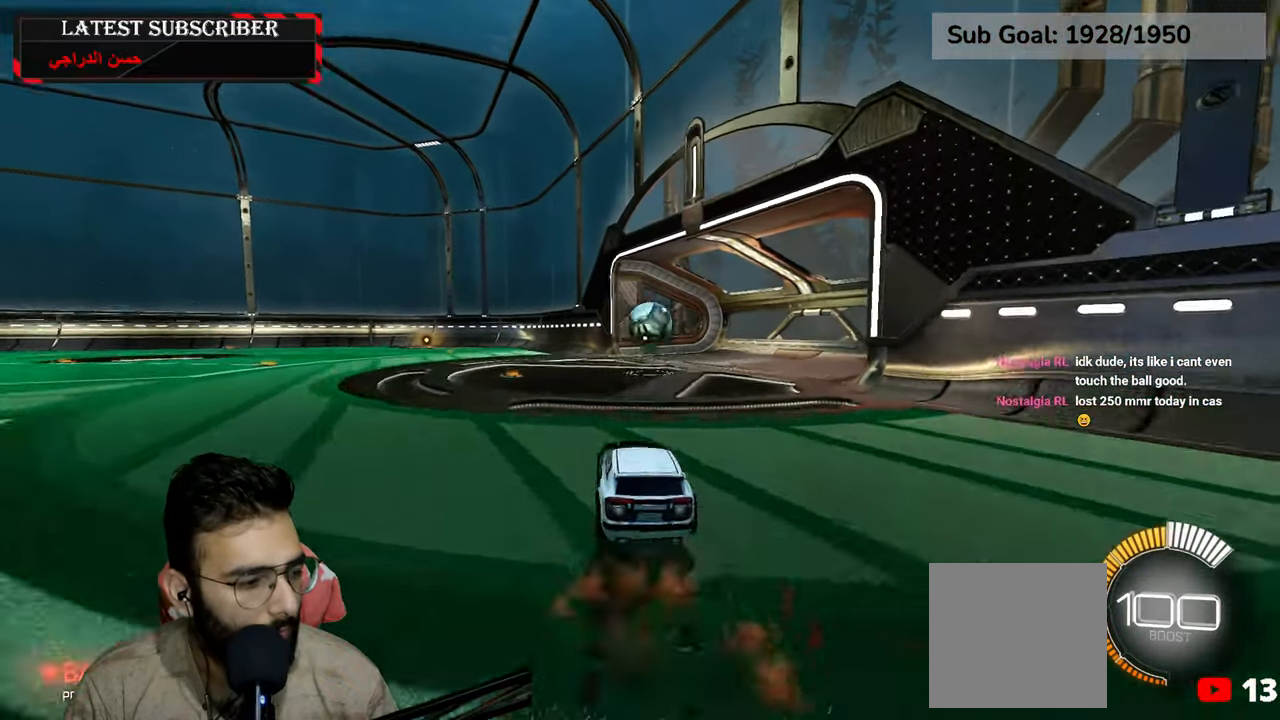
{"dt_ms": 1000, "buttons": [], "left_stick": "center", "right_stick": "center", "events": [[100, "A", "up"], [234, "L2", "down"], [250, "A", "down"], [267, "left_stick", "up"], [417, "A", "up"], [434, "R1", "up"], [467, "left_stick", "center"], [484, "R2", "up"], [534, "L2", "up"], [634, "START", "down"], [767, "left_stick", "down"], [784, "START", "up"], [917, "left_stick", "center"]]}
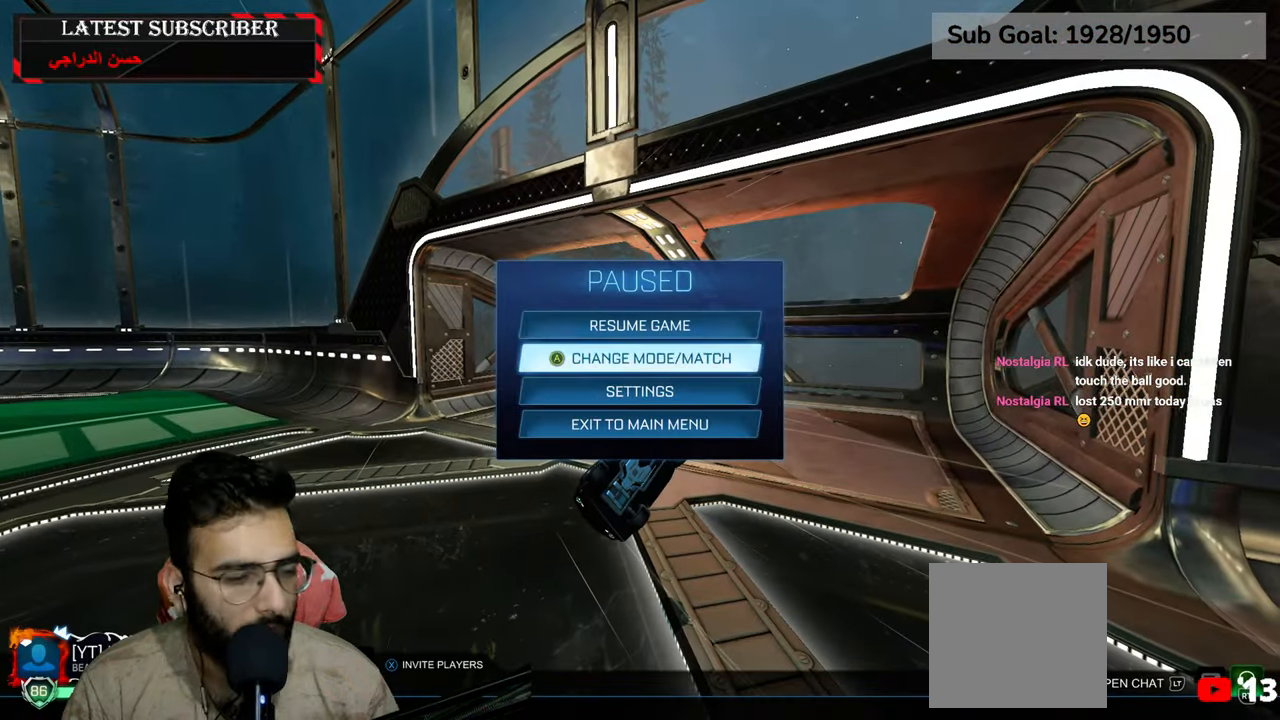
{"dt_ms": 500, "buttons": [], "left_stick": "up", "right_stick": "center", "events": [[50, "A", "down"], [150, "A", "up"], [434, "left_stick", "up"]]}
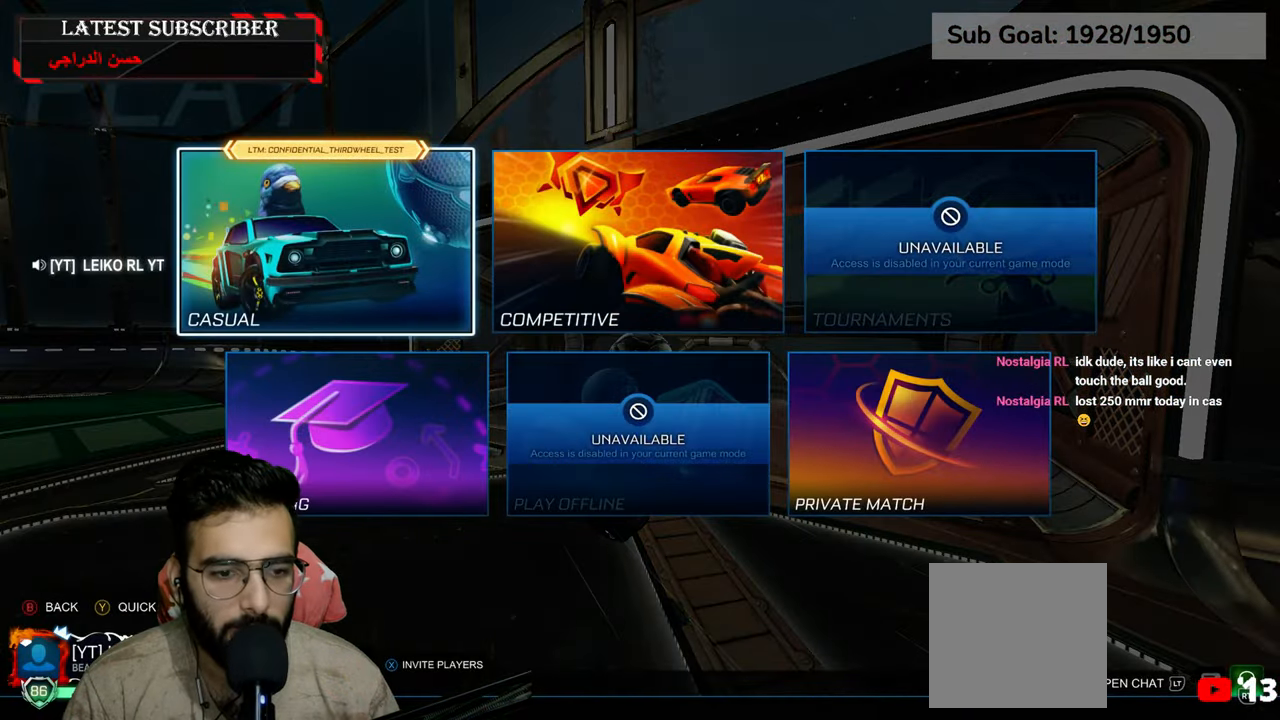
{"dt_ms": 500, "buttons": [], "left_stick": "down", "right_stick": "center", "events": [[134, "left_stick", "center"], [384, "left_stick", "down"]]}
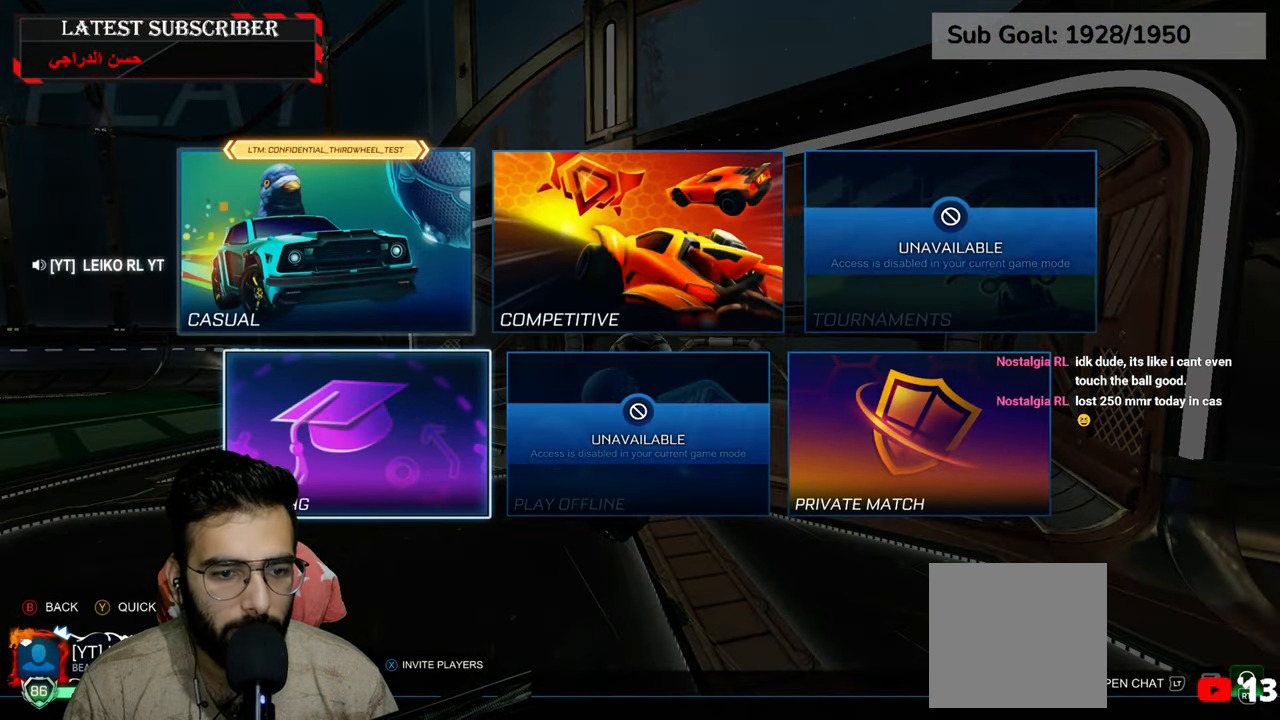
{"dt_ms": 500, "buttons": [], "left_stick": "center", "right_stick": "center", "events": [[34, "left_stick", "center"], [117, "left_stick", "up"], [484, "left_stick", "center"]]}
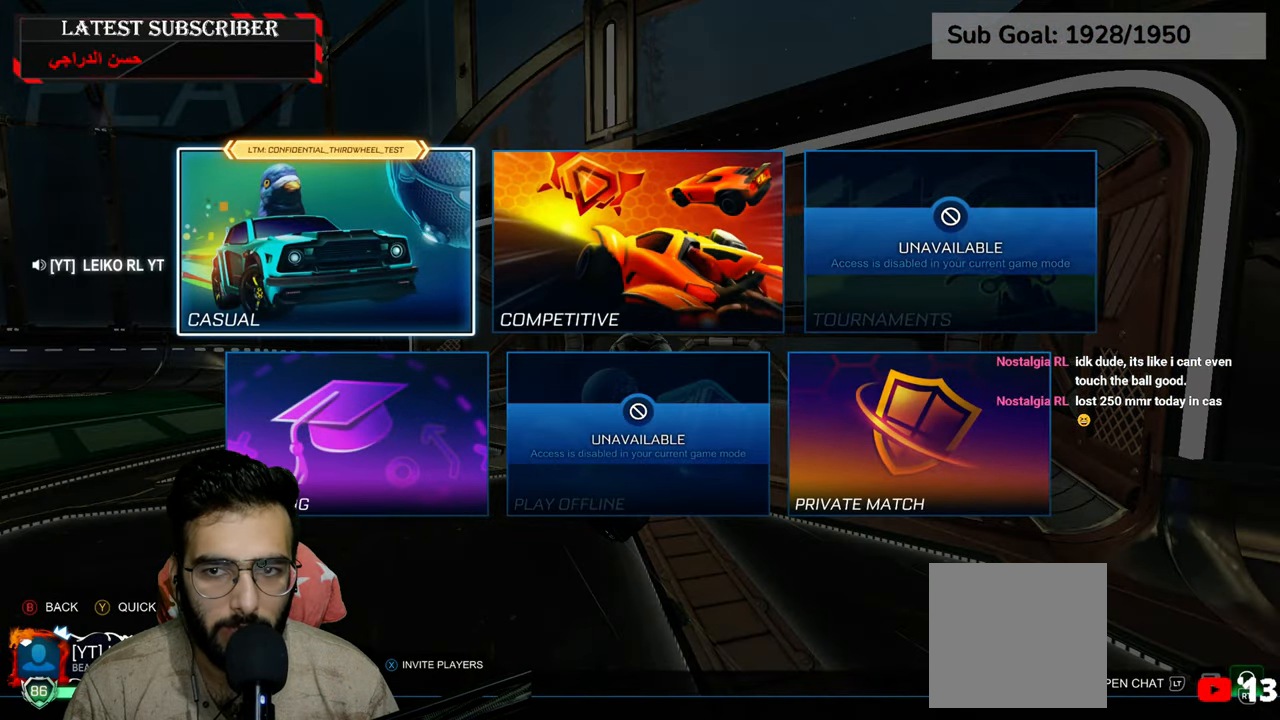
{"dt_ms": 500, "buttons": [], "left_stick": "up", "right_stick": "center", "events": [[67, "A", "down"], [167, "A", "up"], [284, "left_stick", "up"]]}
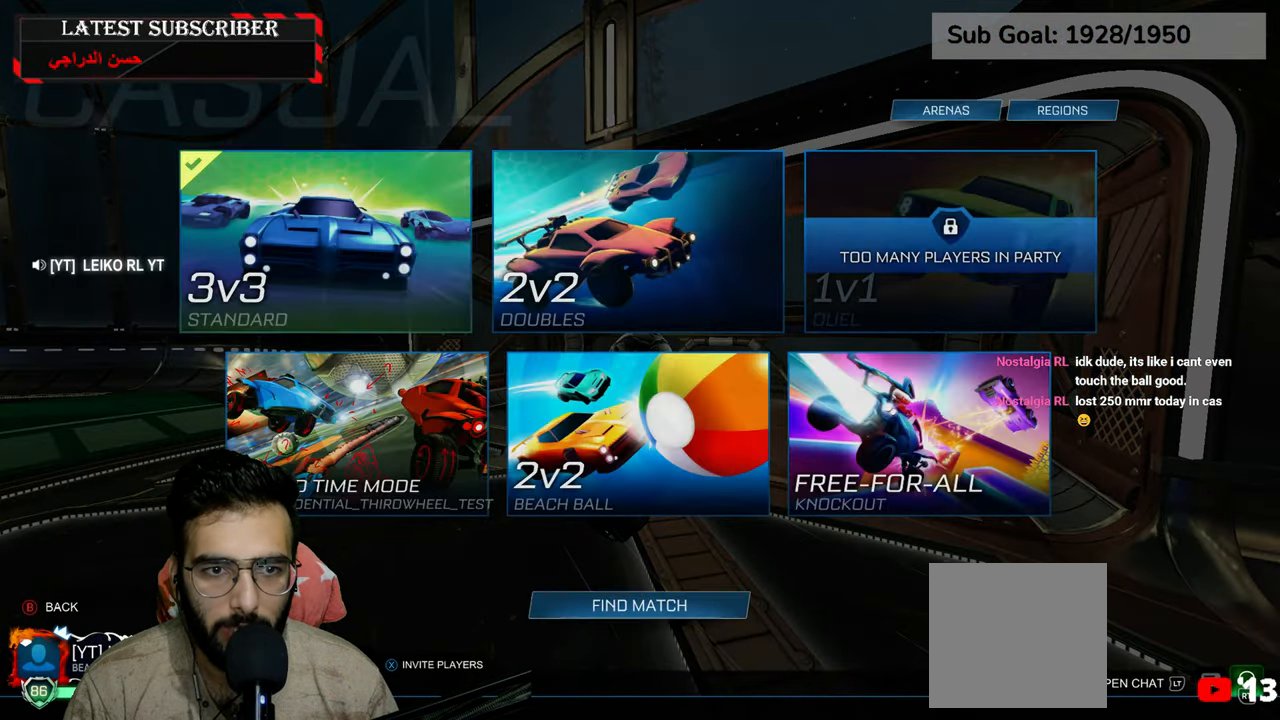
{"dt_ms": 500, "buttons": ["A"], "left_stick": "center", "right_stick": "center", "events": [[367, "left_stick", "center"], [450, "A", "down"]]}
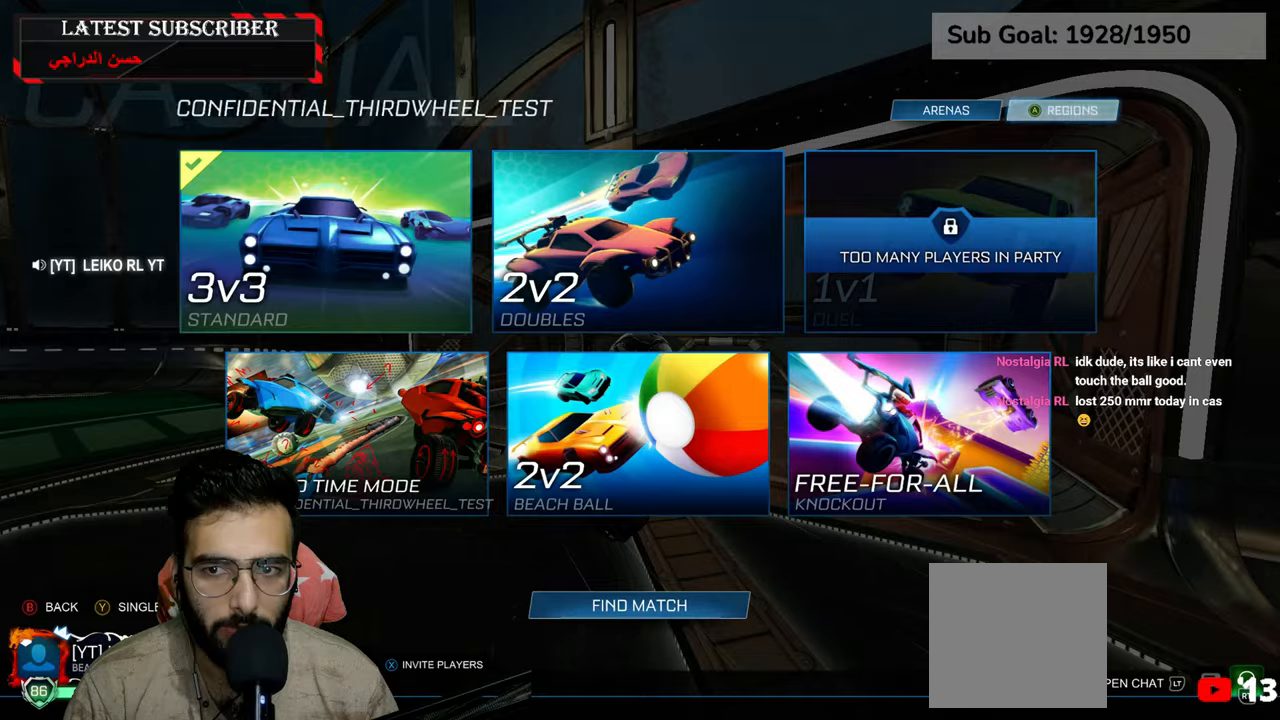
{"dt_ms": 500, "buttons": [], "left_stick": "down", "right_stick": "center", "events": [[50, "A", "up"], [117, "left_stick", "down"]]}
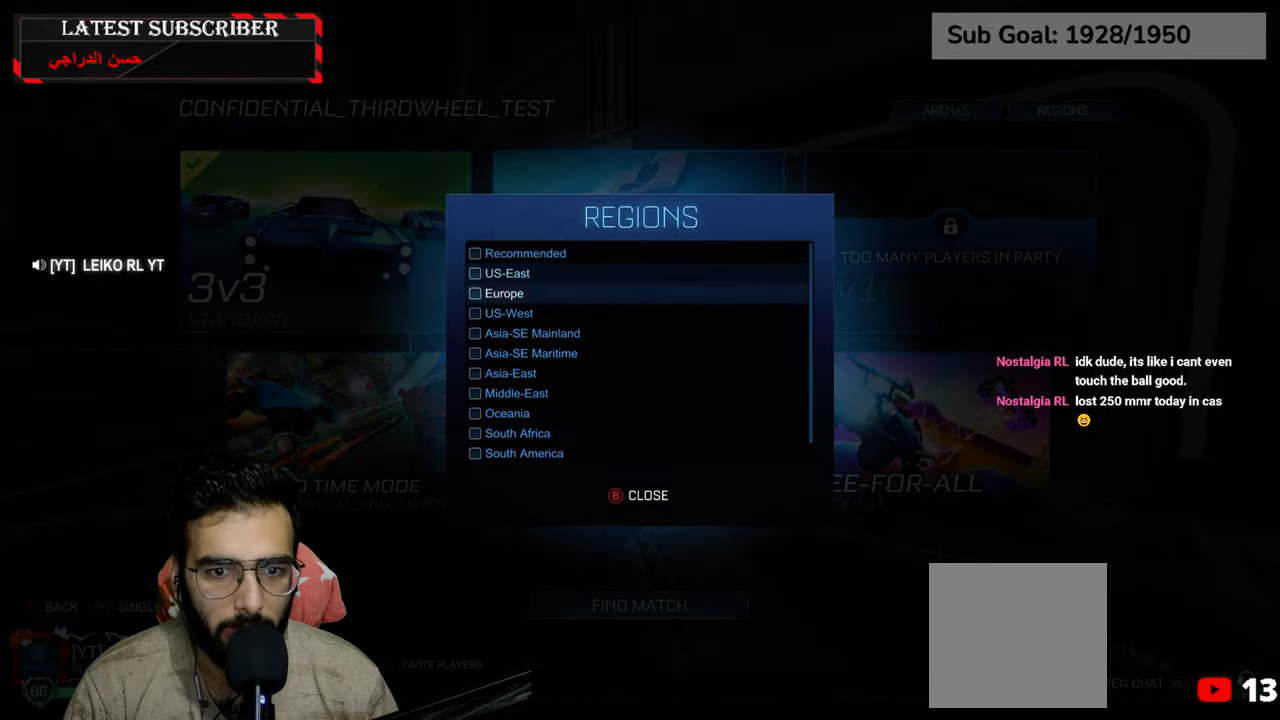
{"dt_ms": 500, "buttons": [], "left_stick": "center", "right_stick": "center", "events": [[284, "left_stick", "center"]]}
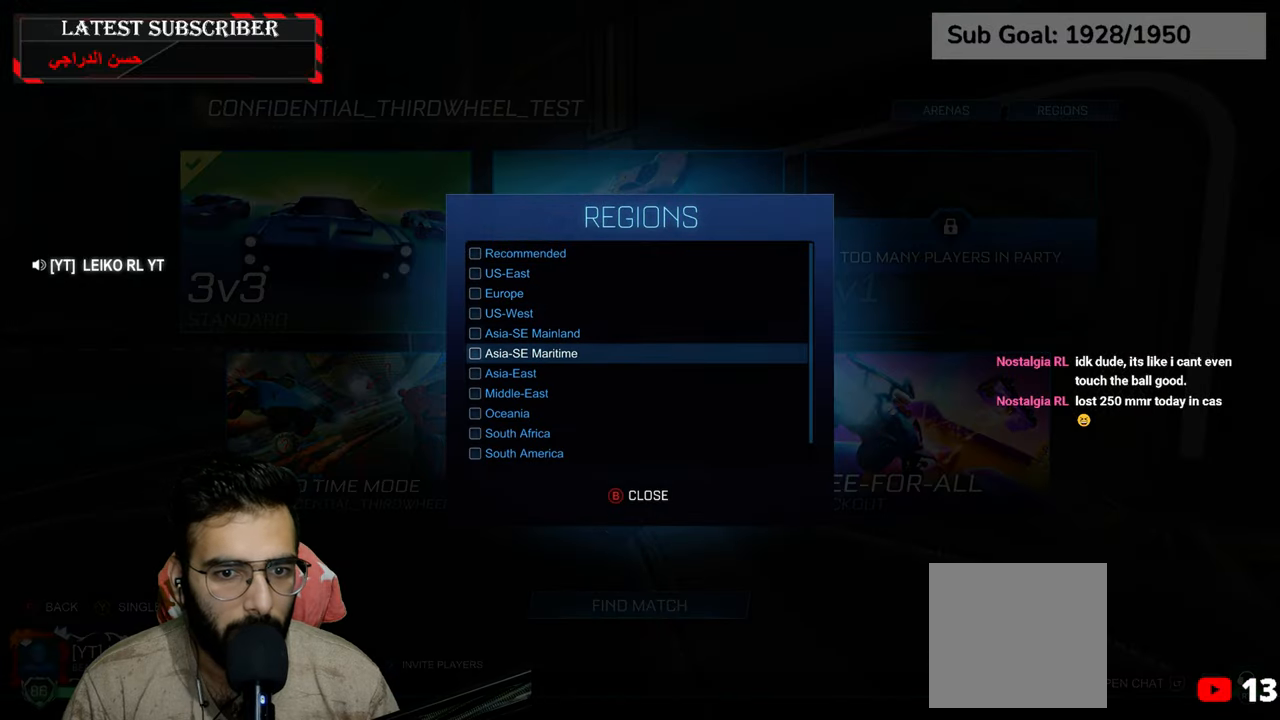
{"dt_ms": 500, "buttons": [], "left_stick": "down", "right_stick": "center", "events": [[84, "A", "down"], [167, "A", "up"], [300, "B", "down"], [367, "B", "up"], [450, "B", "down"], [500, "B", "up"], [500, "left_stick", "down"]]}
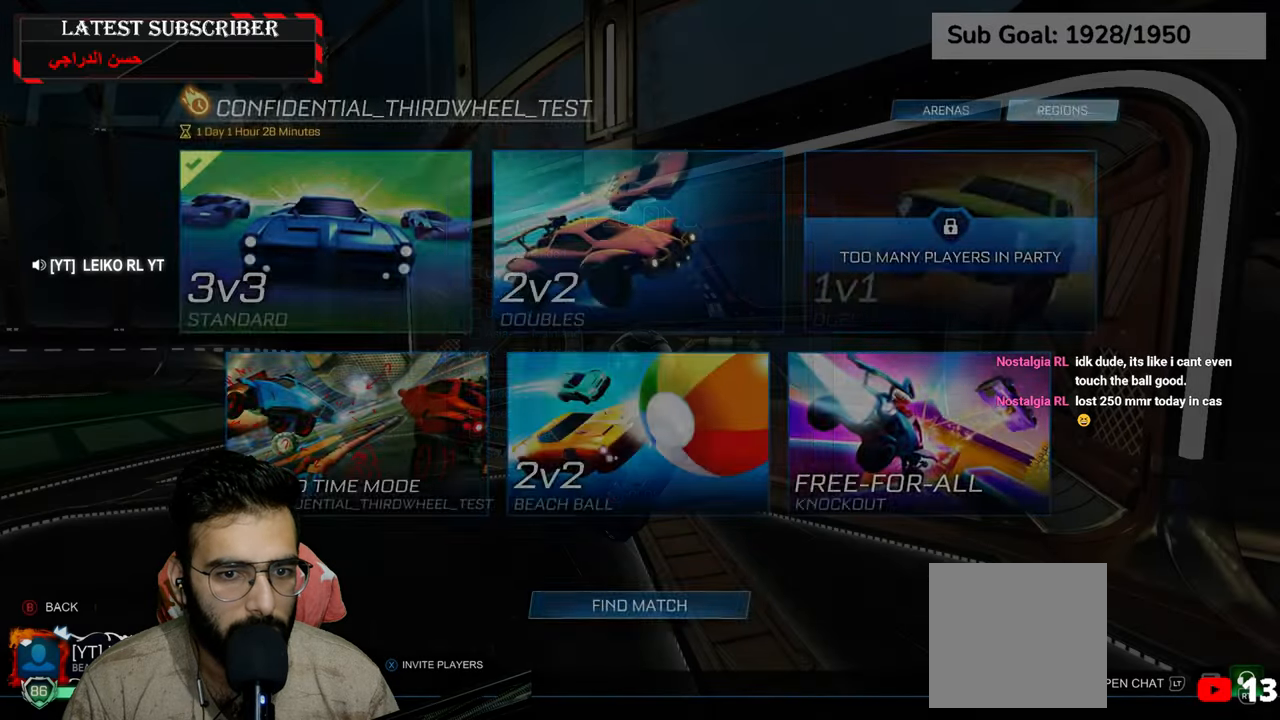
{"dt_ms": 500, "buttons": [], "left_stick": "center", "right_stick": "center", "events": [[367, "left_stick", "center"]]}